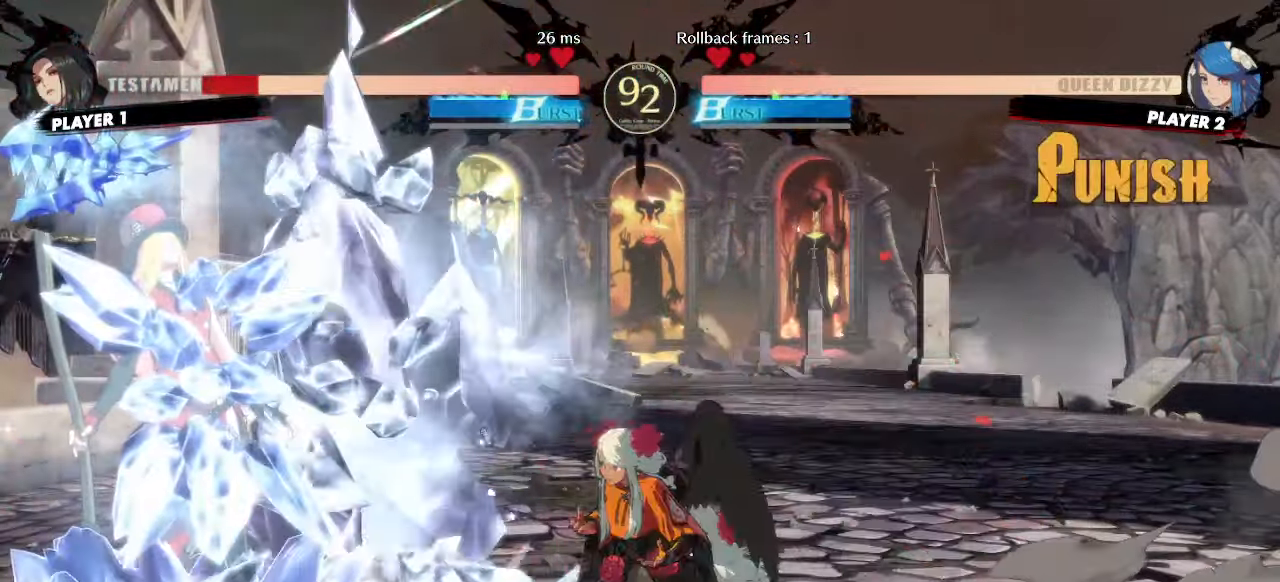
Gameplay with a controller (arcade stick); each line is a JSON object with the inputs held at the frame after it. "events" lists button and stick changes between this image and that frame as [ms after this image, input, new state], when the widget could be followed in between. Not read: L3 R3 other_buttons.
{"buttons": ["DPAD_RIGHT"], "events": [[200, "DPAD_RIGHT", "down"], [217, "DPAD_DOWN", "up"], [283, "DPAD_RIGHT", "up"], [450, "DPAD_RIGHT", "down"]]}
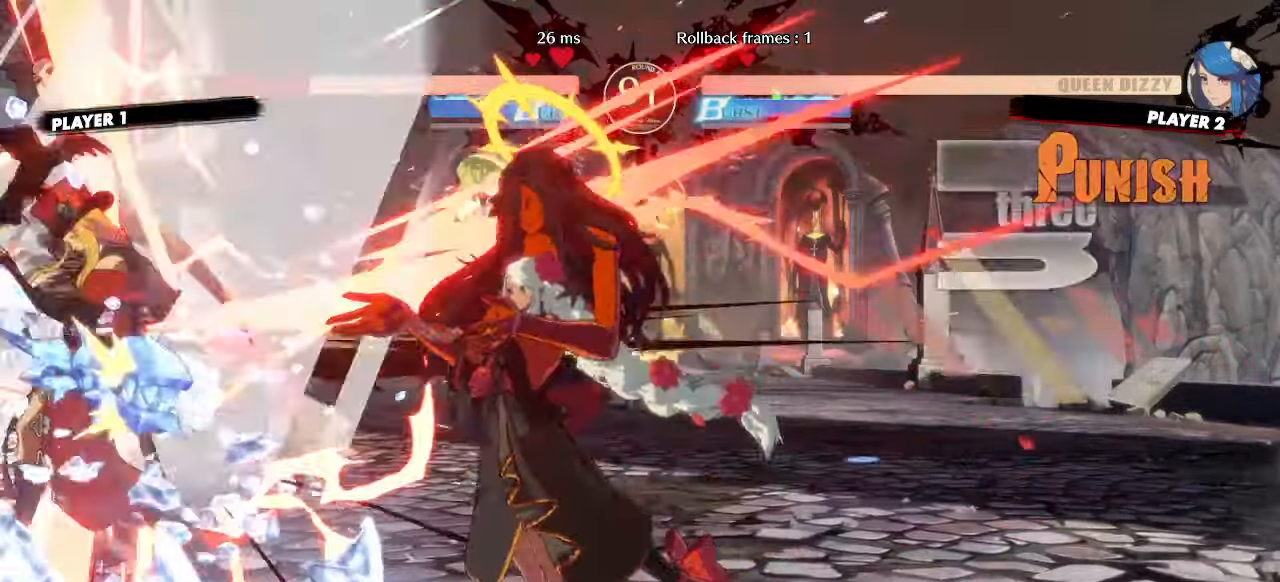
{"buttons": [], "events": [[267, "DPAD_RIGHT", "up"]]}
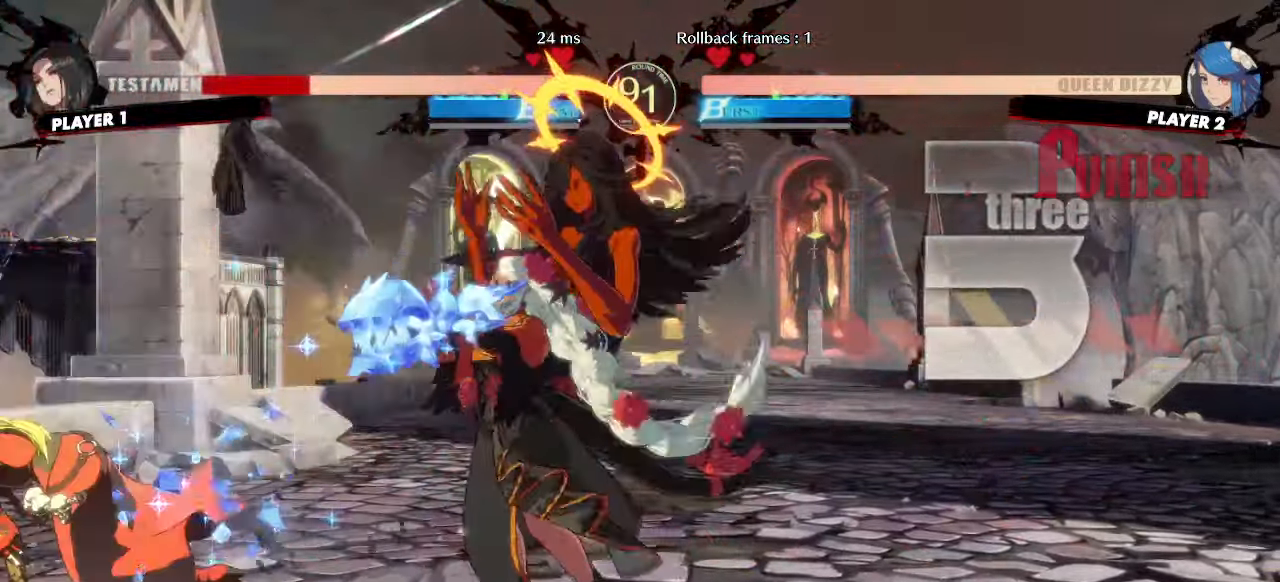
{"buttons": ["DPAD_RIGHT"], "events": [[100, "DPAD_LEFT", "down"], [150, "DPAD_UP", "down"], [200, "DPAD_LEFT", "up"], [217, "DPAD_UP", "up"], [500, "DPAD_RIGHT", "down"]]}
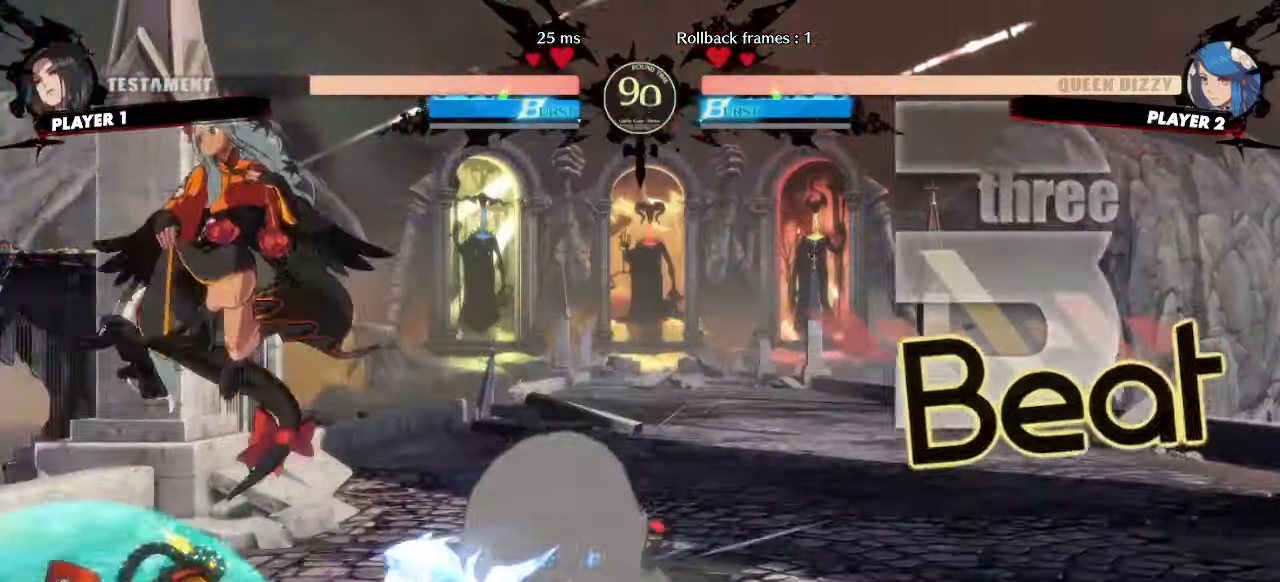
{"buttons": ["DPAD_RIGHT"], "events": []}
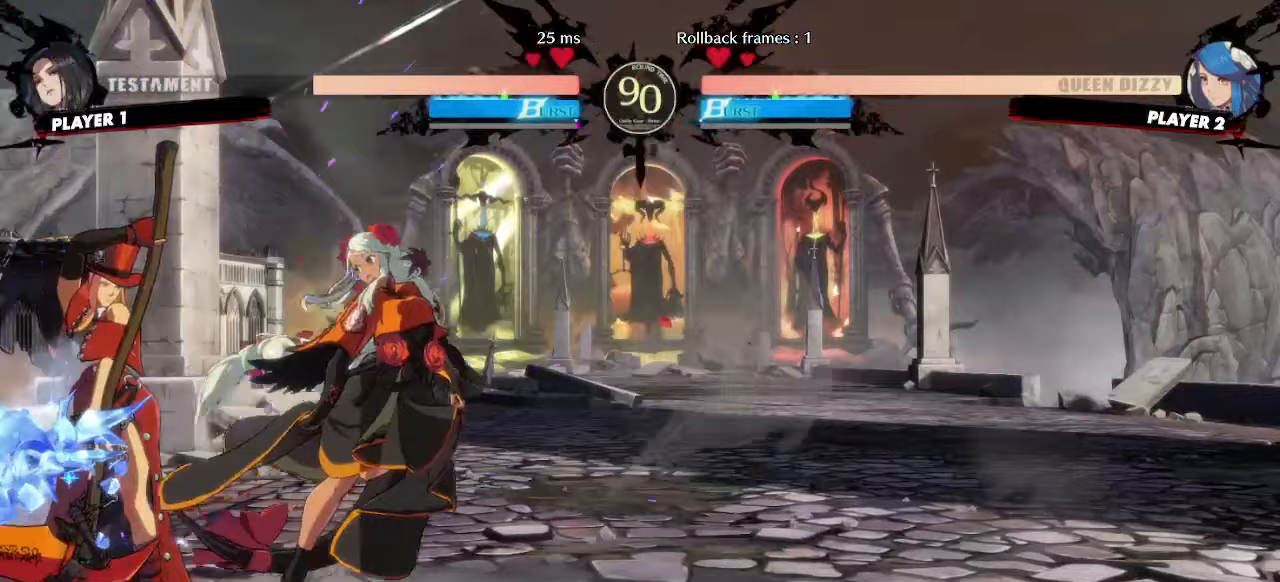
{"buttons": ["DPAD_DOWN"]}
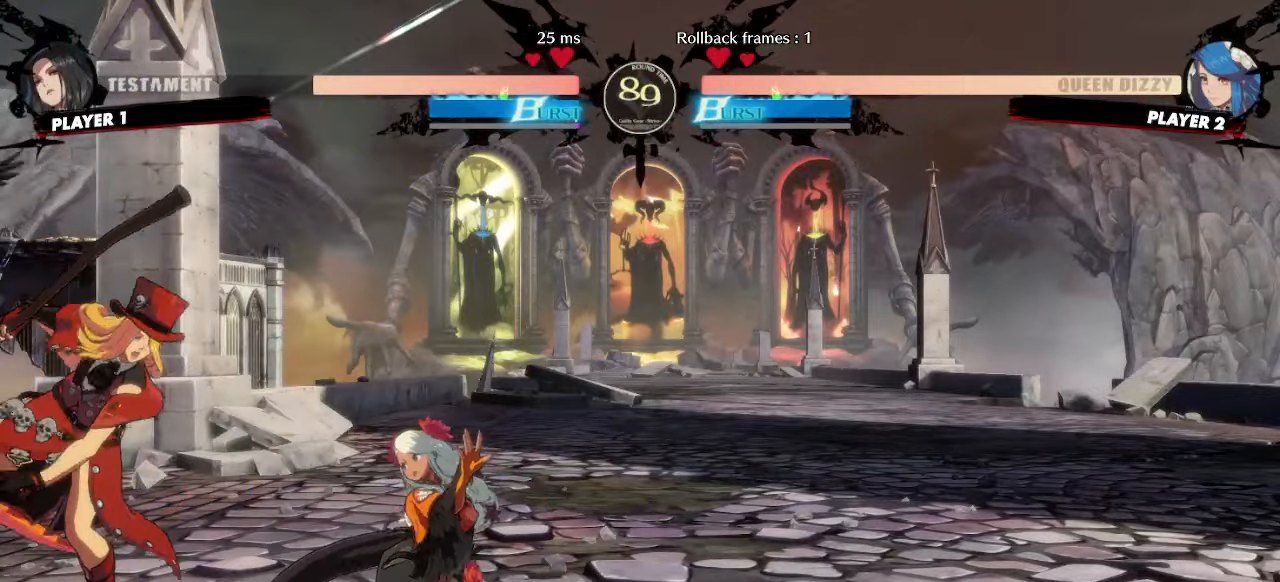
{"buttons": [], "events": [[167, "DPAD_DOWN", "up"], [250, "K", "down"], [367, "K", "up"]]}
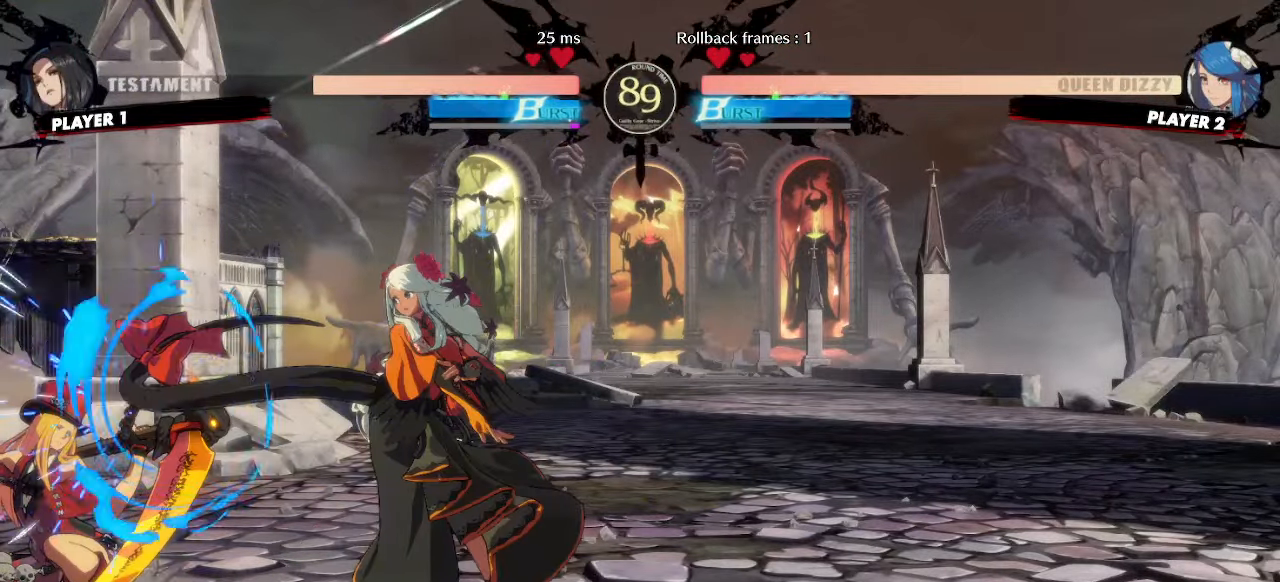
{"buttons": ["K"], "events": [[450, "K", "down"]]}
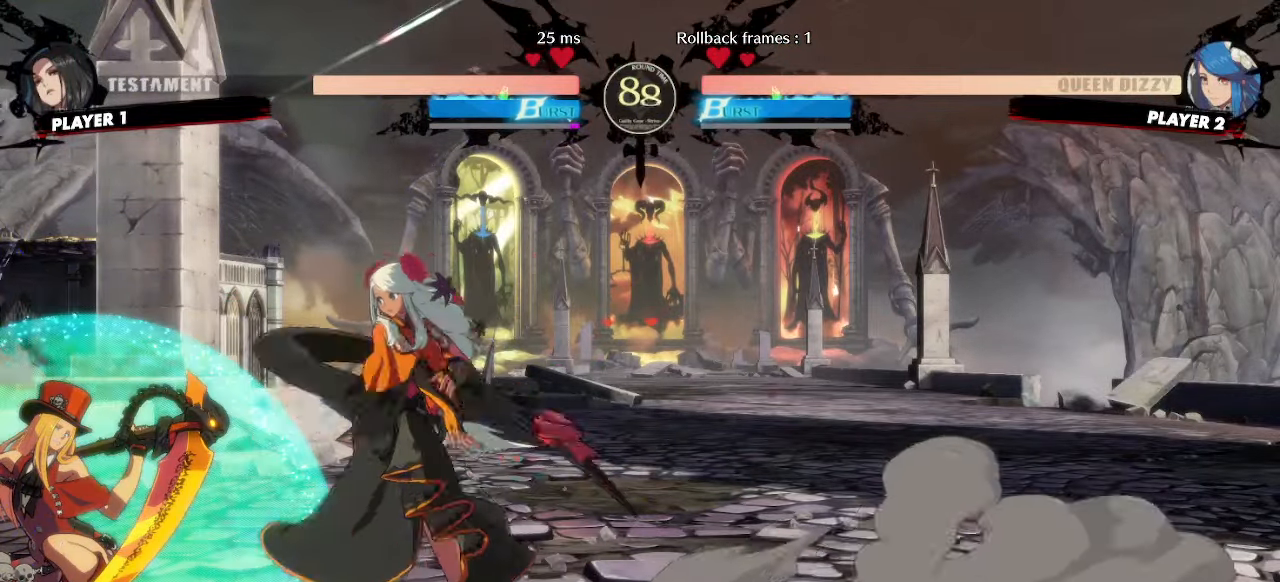
{"buttons": ["DPAD_DOWN"], "events": [[17, "K", "up"], [67, "DPAD_DOWN", "down"]]}
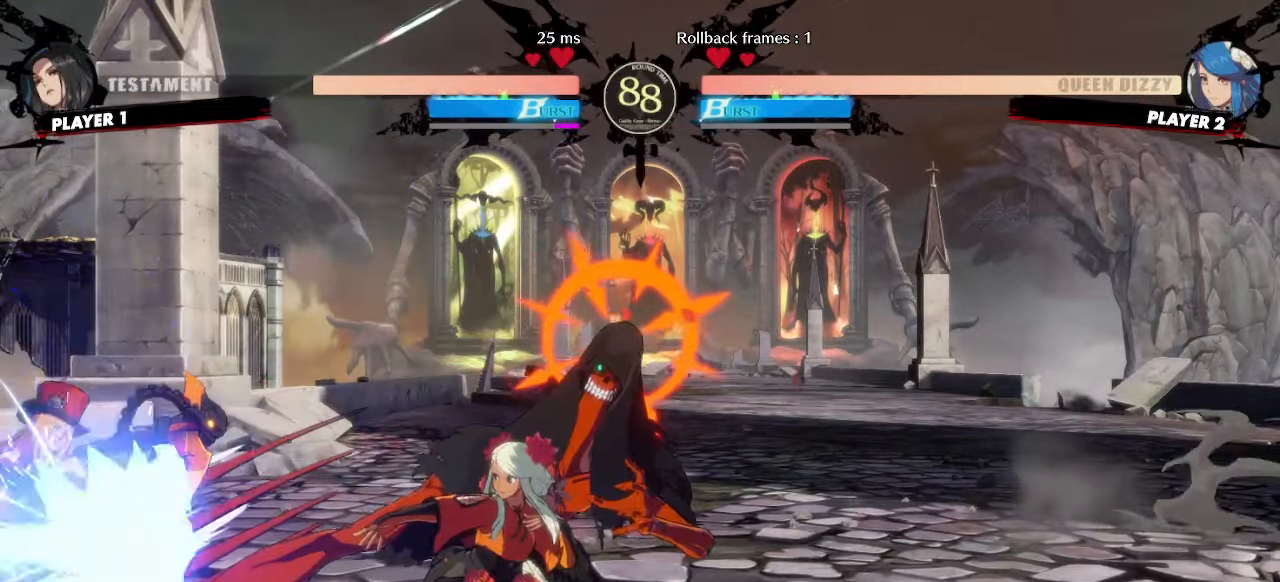
{"buttons": ["DPAD_RIGHT"], "events": [[250, "DPAD_RIGHT", "down"], [300, "DPAD_DOWN", "up"], [350, "DPAD_RIGHT", "up"], [467, "DPAD_RIGHT", "down"]]}
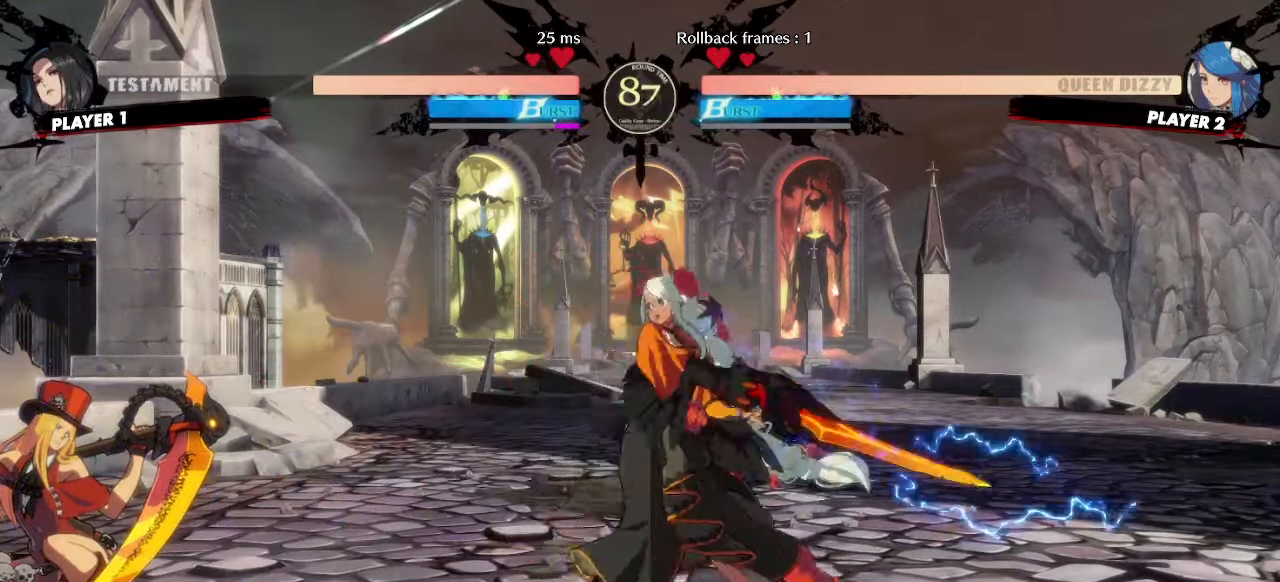
{"buttons": ["DPAD_RIGHT"], "events": []}
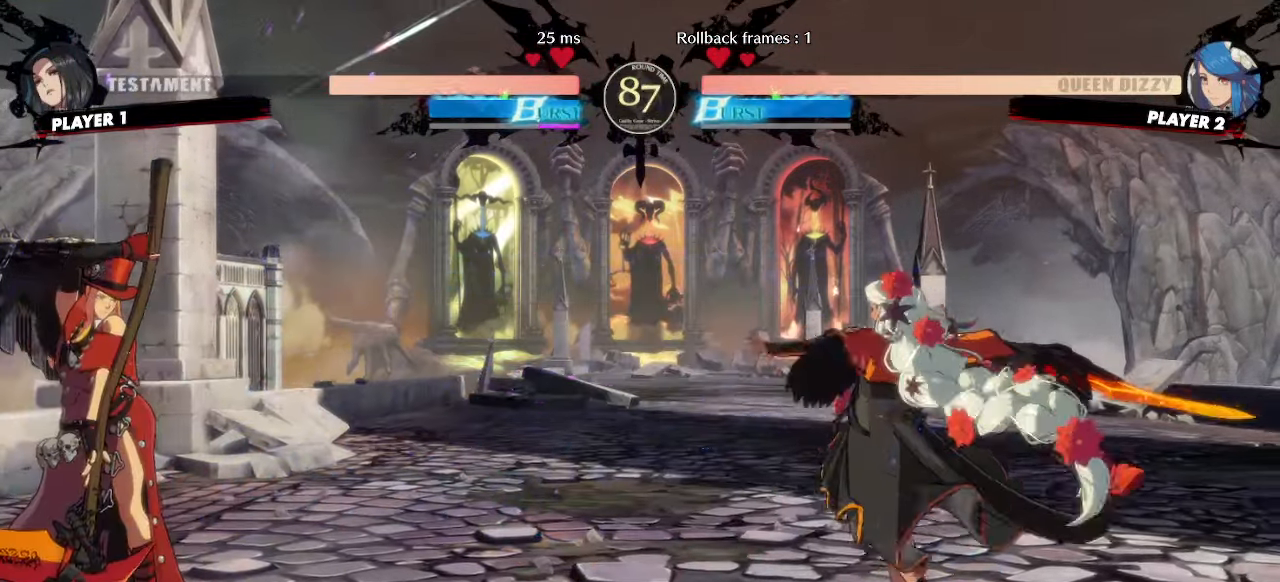
{"buttons": ["DPAD_RIGHT"], "events": []}
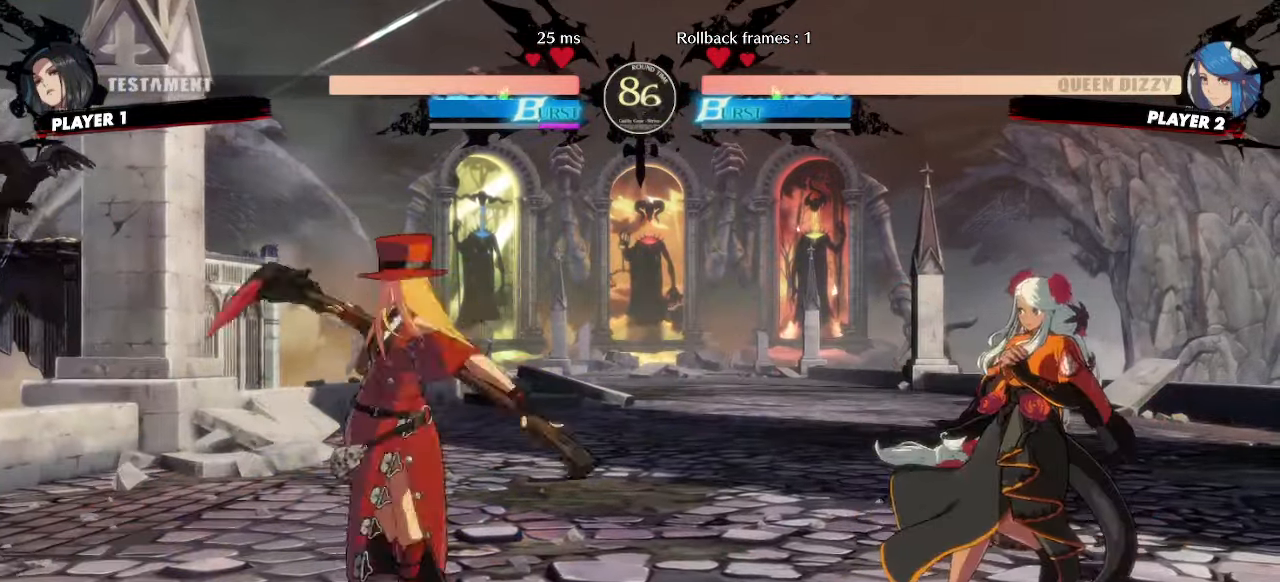
{"buttons": ["DPAD_RIGHT"], "events": []}
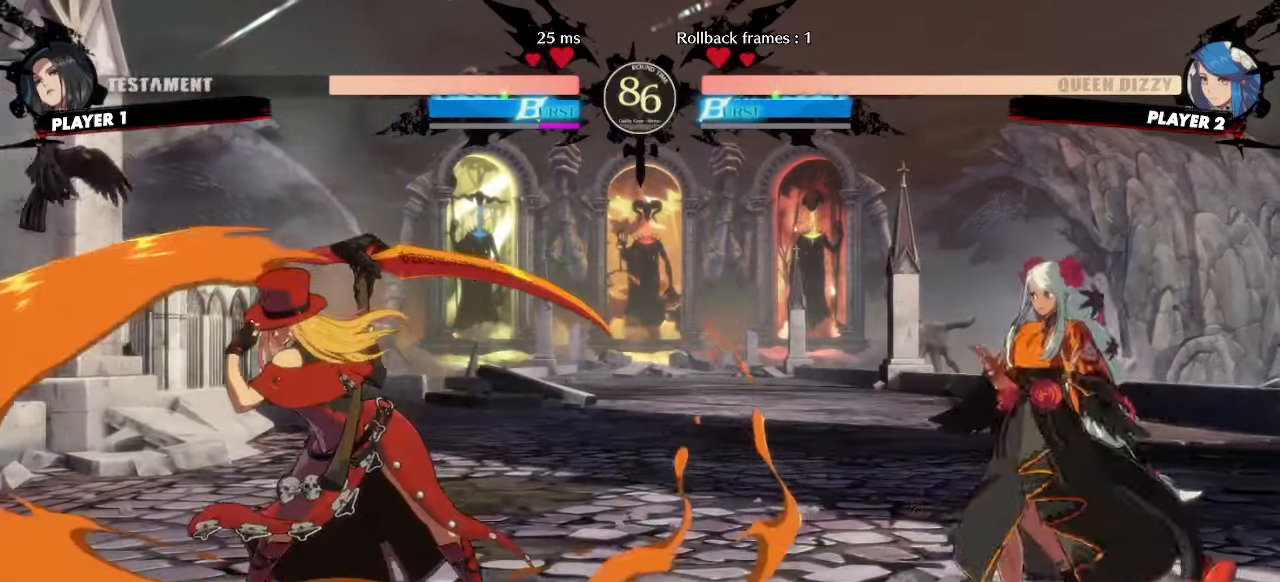
{"buttons": ["DPAD_RIGHT"], "events": [[67, "DPAD_RIGHT", "up"], [100, "DPAD_DOWN", "down"], [167, "DPAD_RIGHT", "down"], [200, "DPAD_DOWN", "up"], [217, "DPAD_RIGHT", "up"], [417, "DPAD_RIGHT", "down"]]}
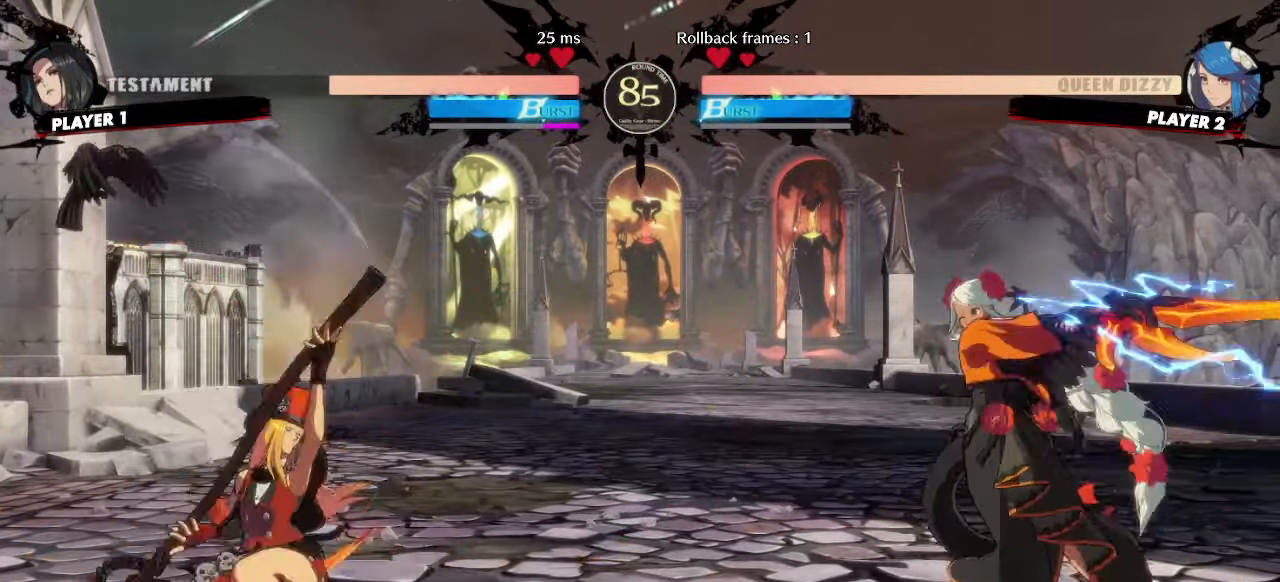
{"buttons": ["DPAD_DOWN", "DPAD_RIGHT"], "events": [[150, "DPAD_DOWN", "down"]]}
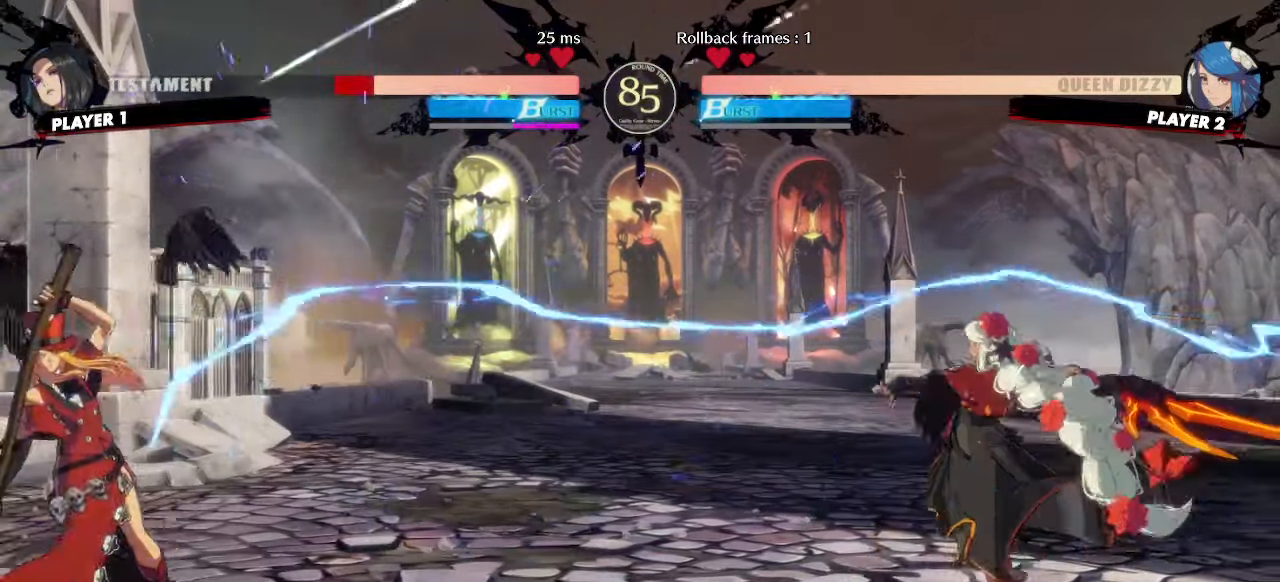
{"buttons": ["DPAD_LEFT"], "events": [[67, "DPAD_DOWN", "up"], [367, "DPAD_RIGHT", "up"], [483, "DPAD_LEFT", "down"]]}
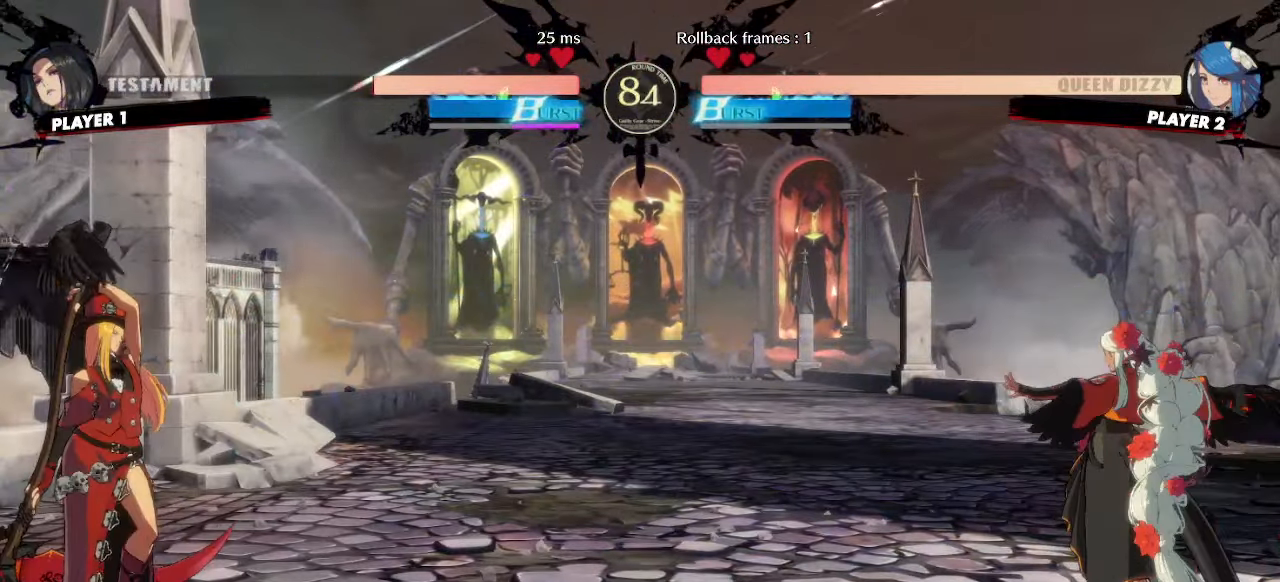
{"buttons": ["DPAD_LEFT"]}
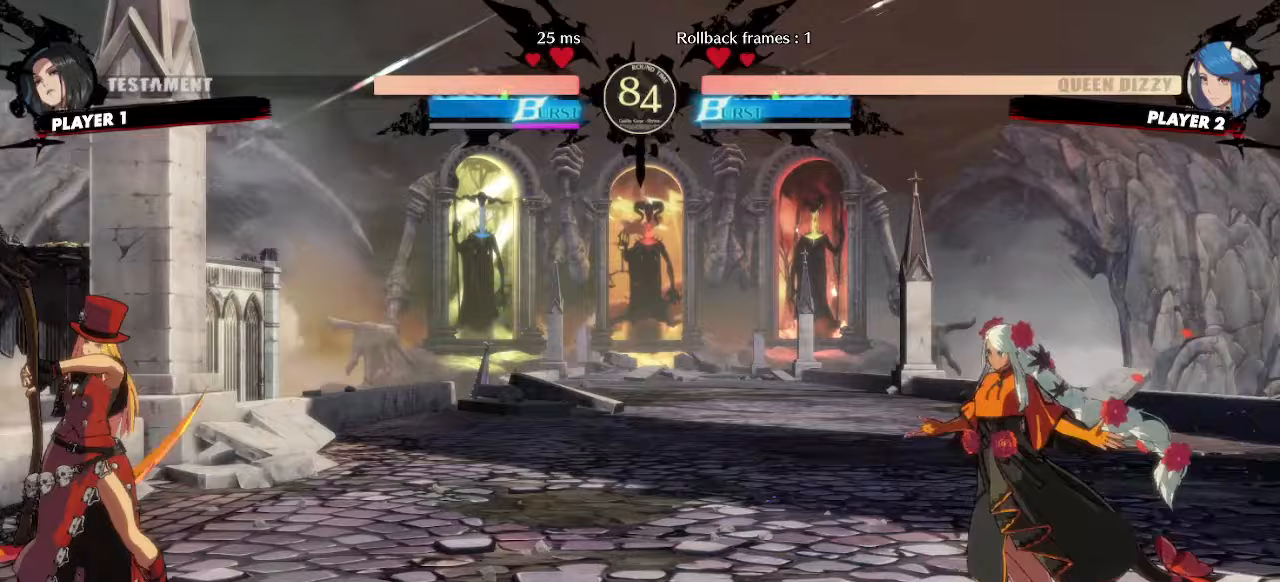
{"buttons": ["DPAD_RIGHT"], "events": [[200, "DPAD_LEFT", "up"], [200, "DPAD_RIGHT", "down"]]}
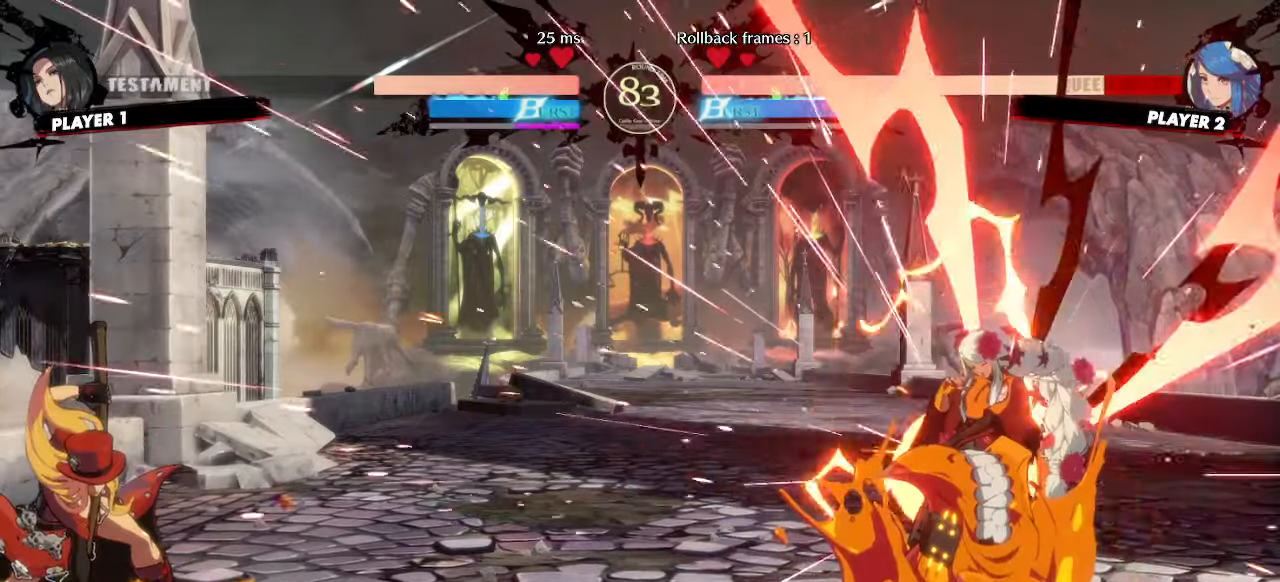
{"buttons": [], "events": [[117, "DPAD_RIGHT", "up"], [250, "DPAD_RIGHT", "down"], [450, "DPAD_RIGHT", "up"]]}
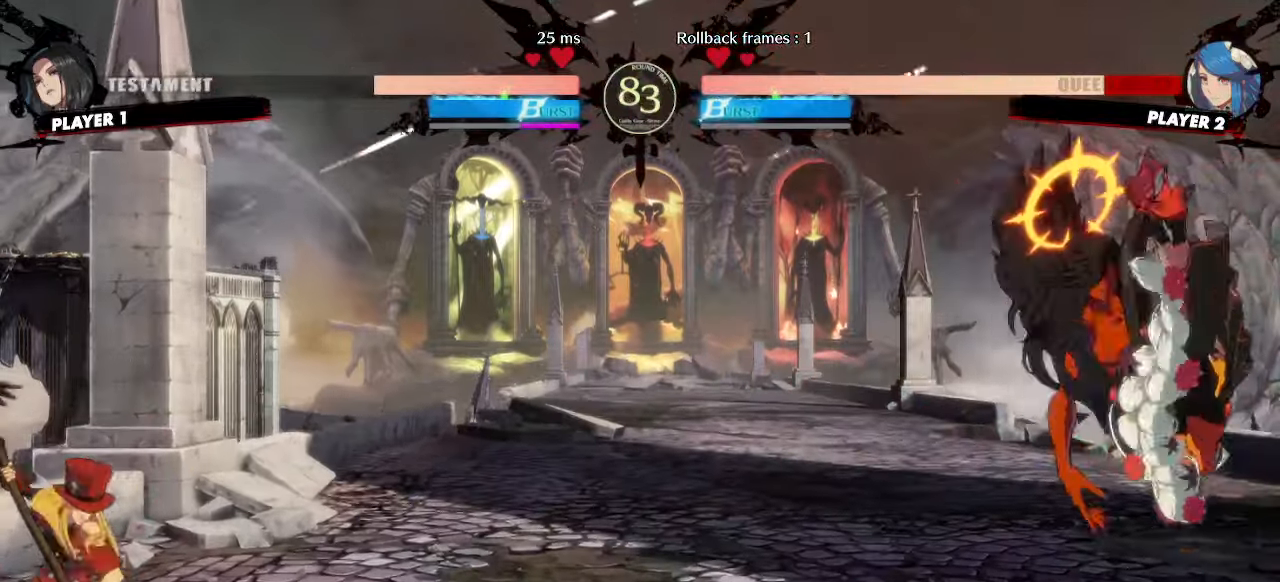
{"buttons": ["DPAD_DOWN", "DPAD_RIGHT"], "events": [[67, "DPAD_RIGHT", "down"], [383, "DPAD_DOWN", "down"]]}
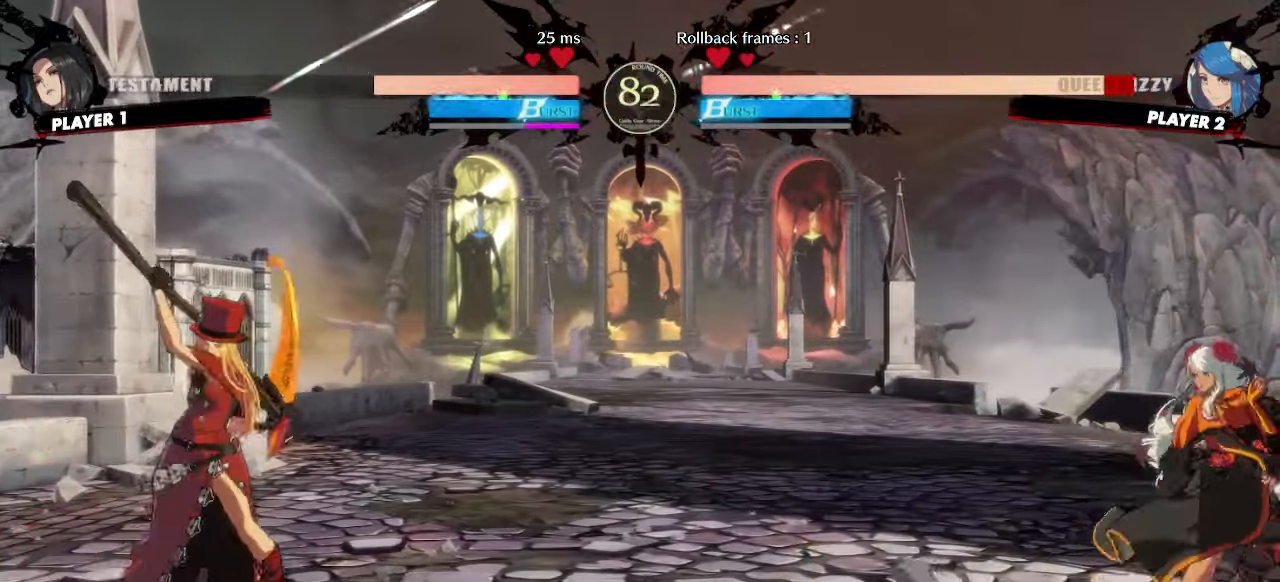
{"buttons": ["DPAD_RIGHT"], "events": [[250, "DPAD_DOWN", "up"]]}
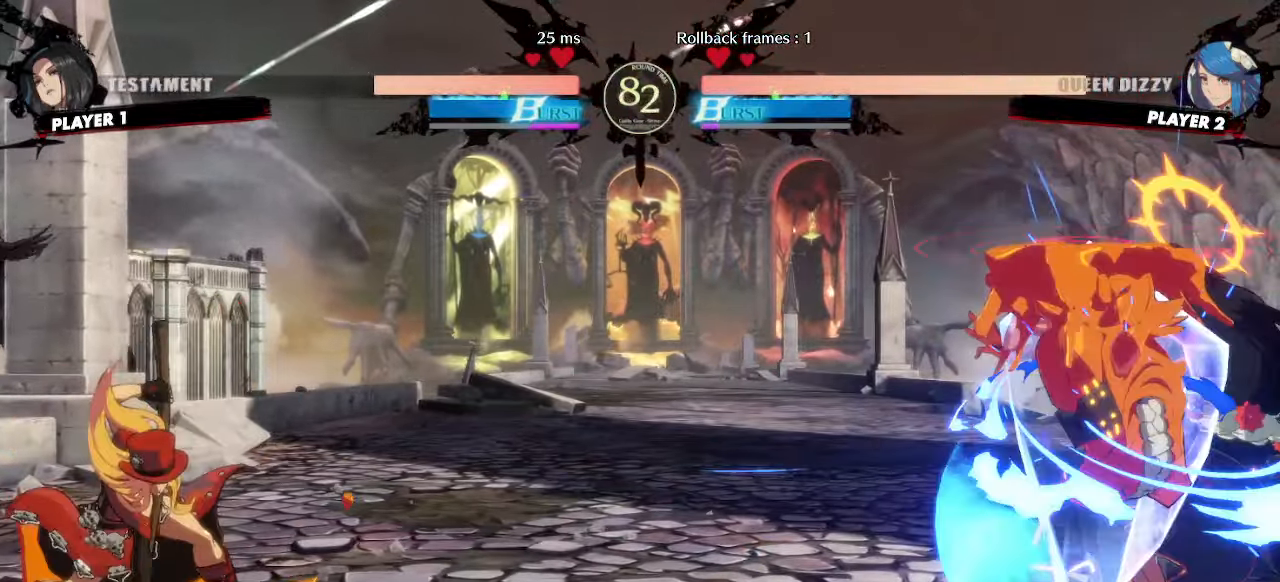
{"buttons": [], "events": [[33, "DPAD_RIGHT", "up"]]}
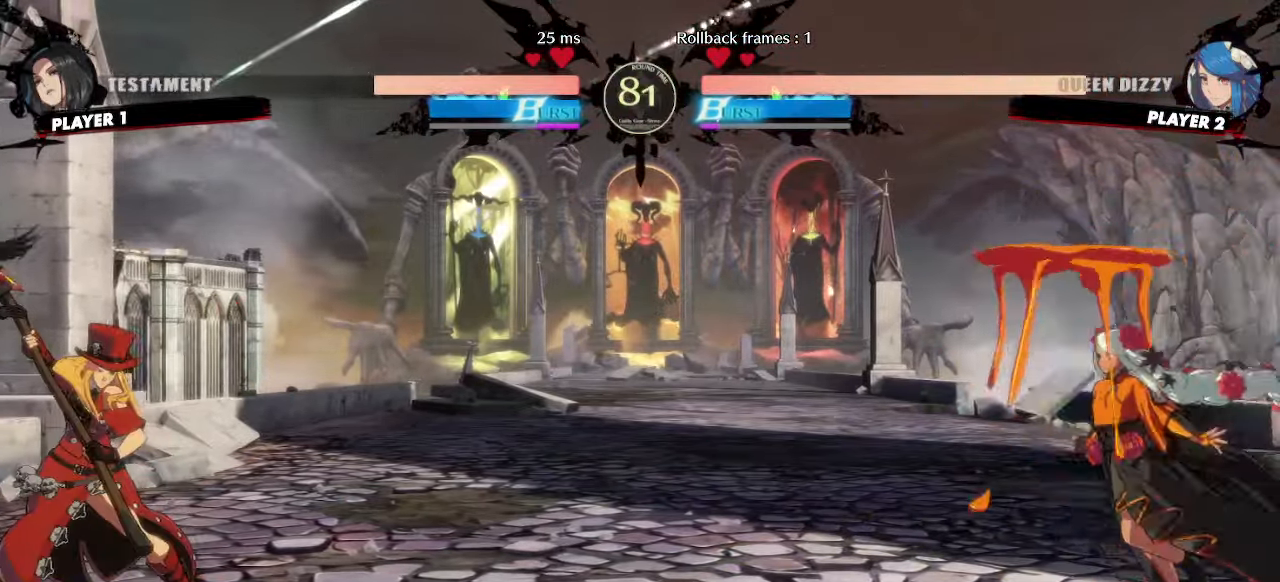
{"buttons": ["DPAD_RIGHT"], "events": [[17, "DPAD_DOWN", "down"], [83, "DPAD_RIGHT", "down"], [117, "DPAD_DOWN", "up"], [150, "DPAD_RIGHT", "up"], [417, "DPAD_RIGHT", "down"]]}
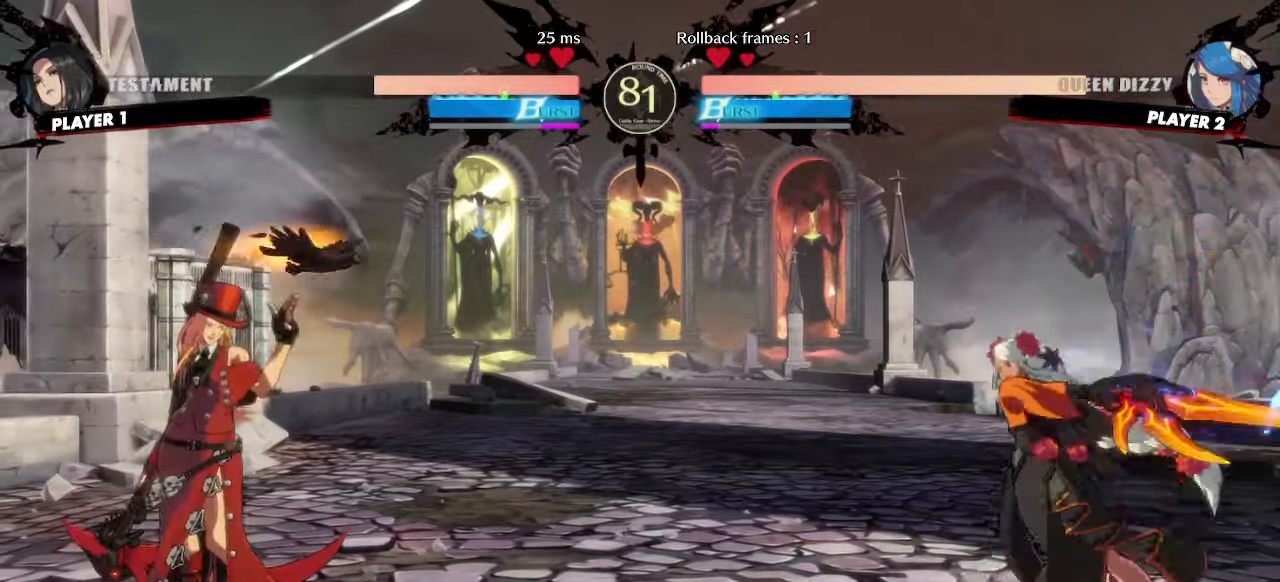
{"buttons": ["DPAD_RIGHT"], "events": []}
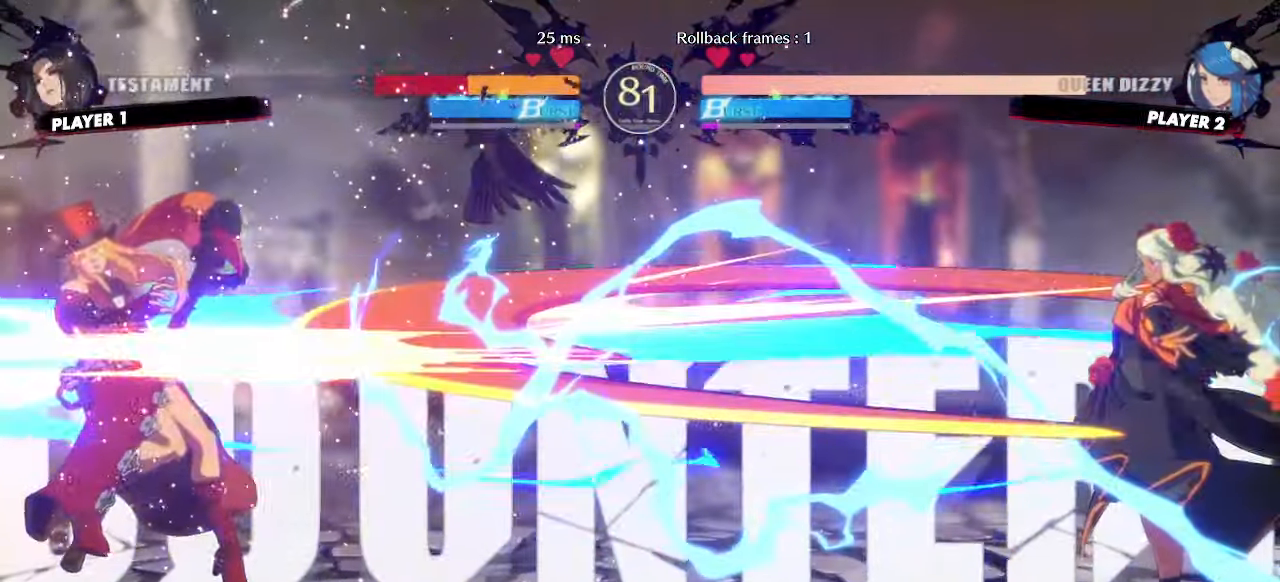
{"buttons": [], "events": [[167, "DPAD_RIGHT", "up"]]}
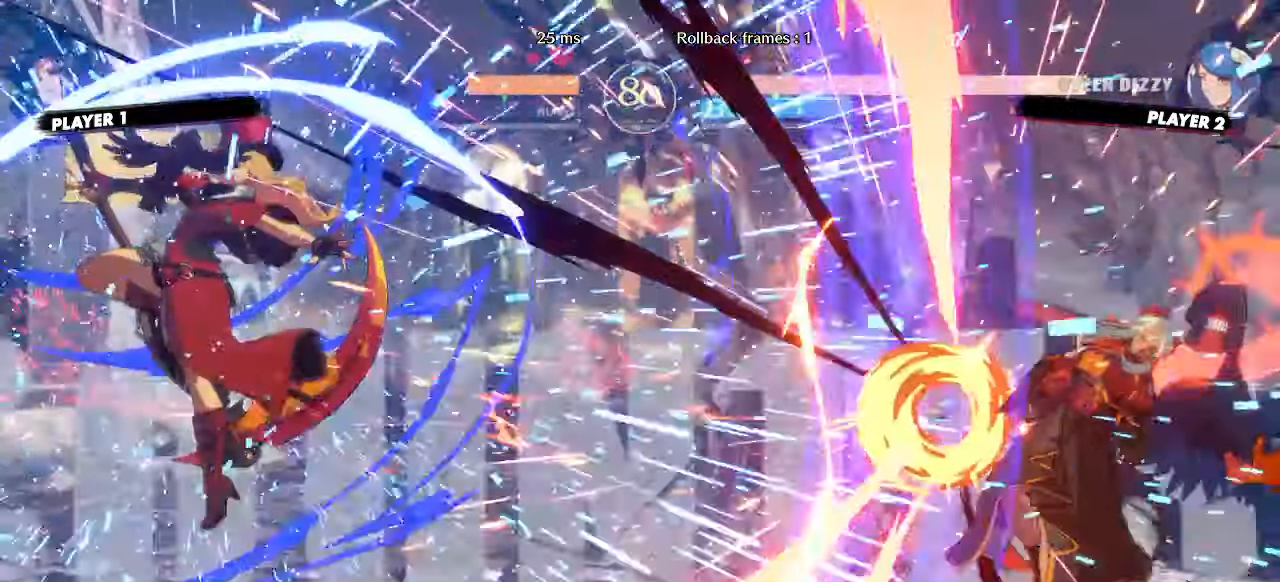
{"buttons": ["DPAD_RIGHT"], "events": [[67, "DPAD_RIGHT", "down"]]}
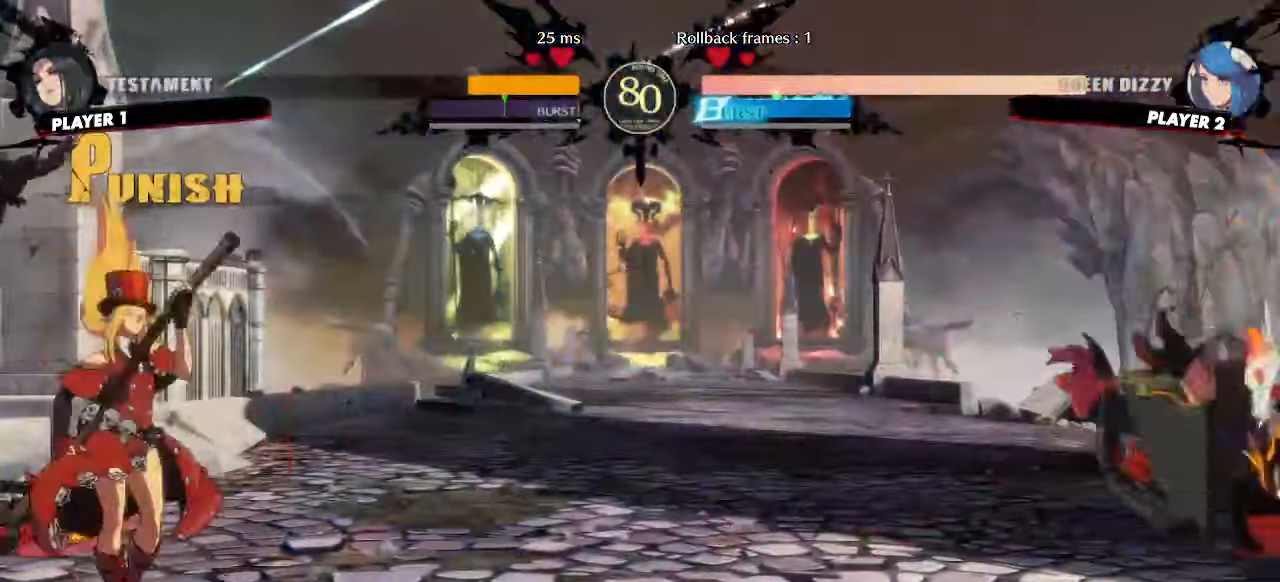
{"buttons": ["DPAD_RIGHT"], "events": []}
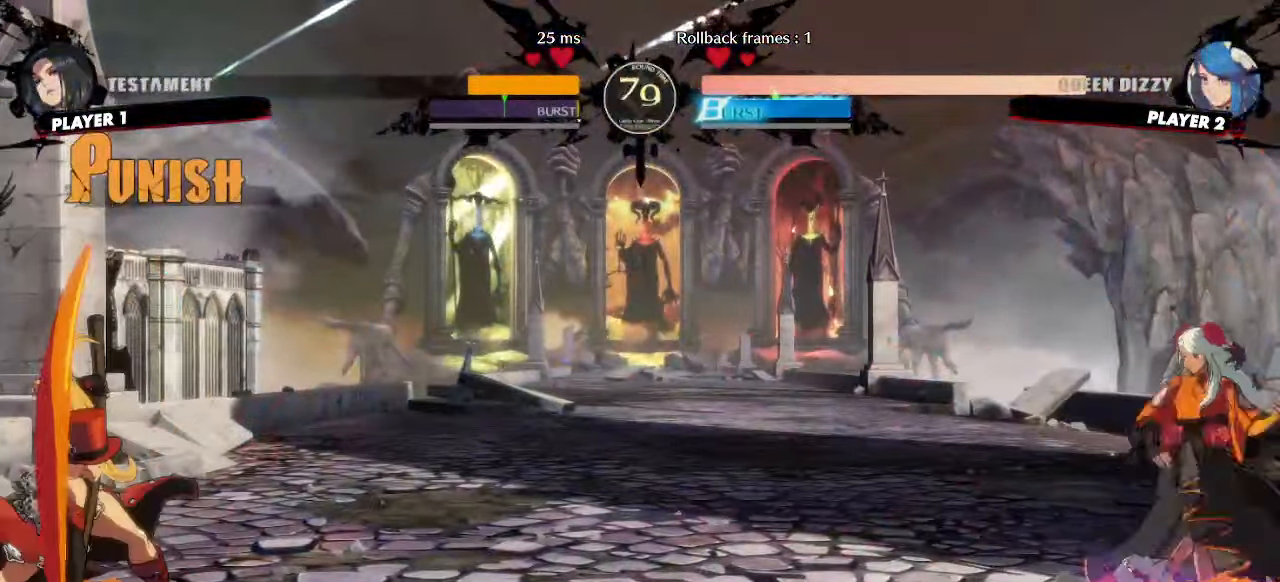
{"buttons": [], "events": [[17, "DPAD_DOWN", "down"], [317, "DPAD_DOWN", "up"], [333, "DPAD_RIGHT", "up"]]}
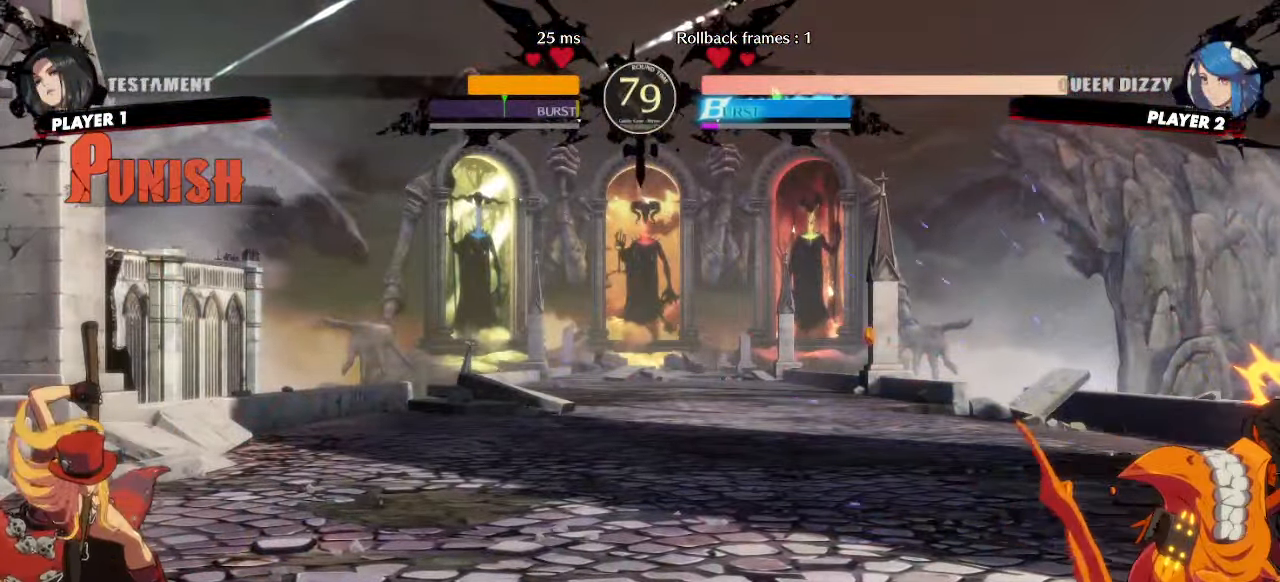
{"buttons": []}
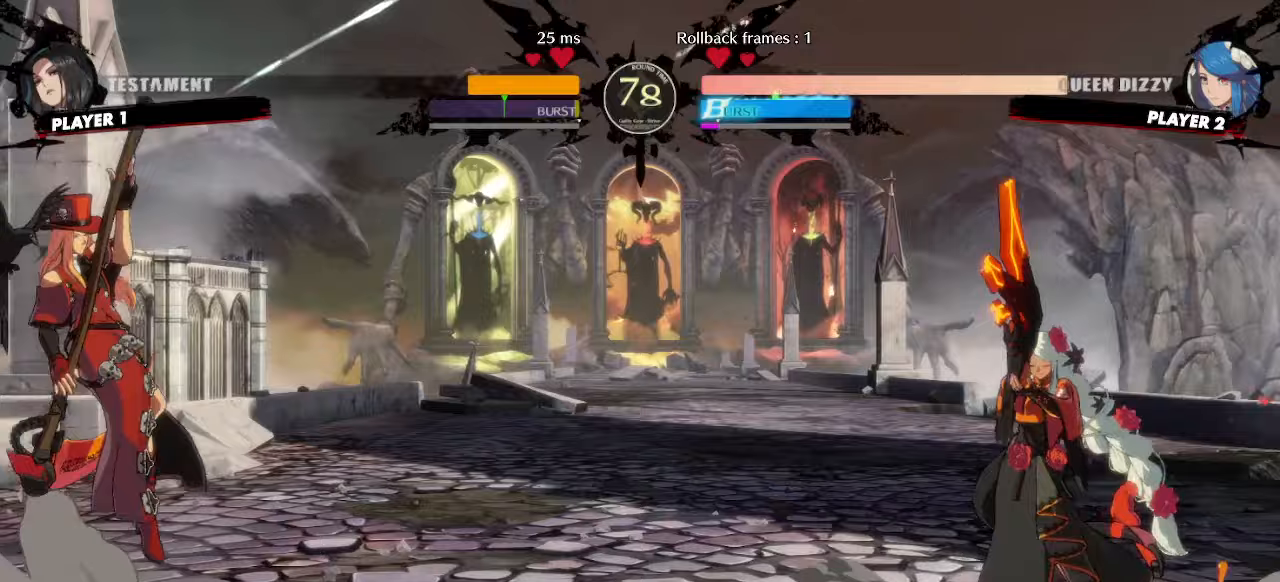
{"buttons": ["DPAD_RIGHT"], "events": [[167, "DPAD_RIGHT", "down"], [333, "DPAD_DOWN", "down"], [483, "DPAD_DOWN", "up"]]}